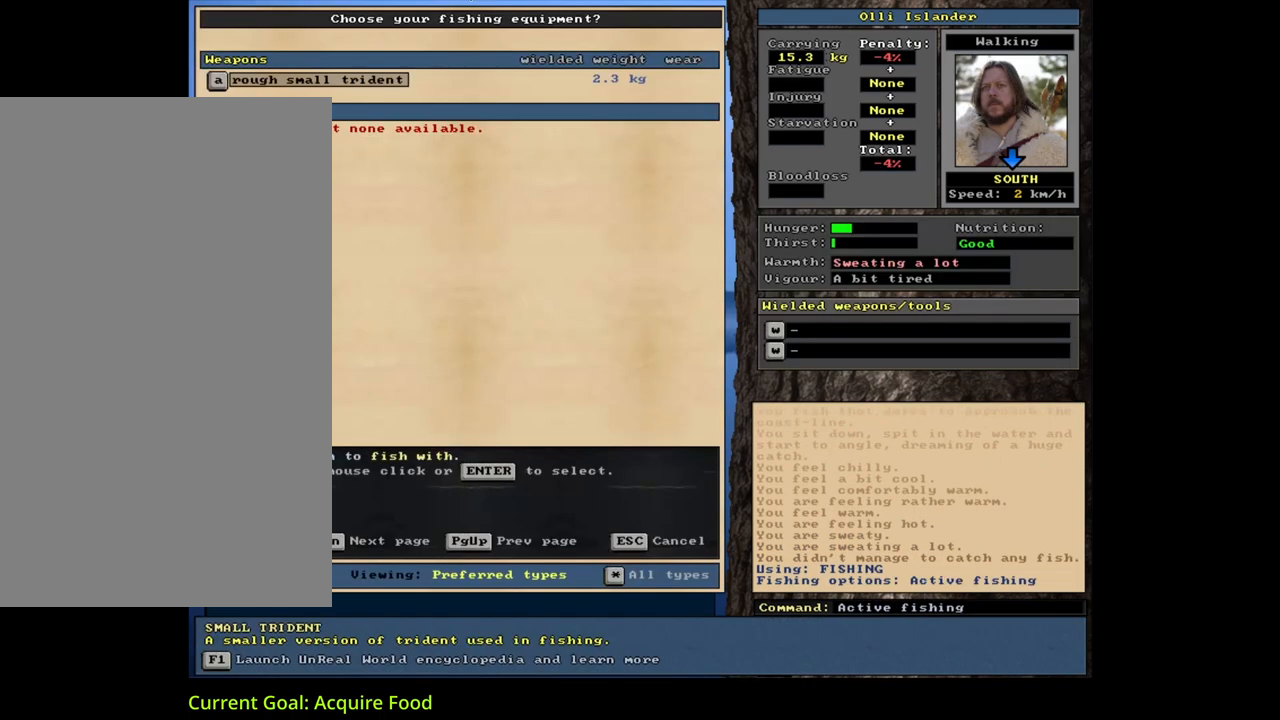
Gameplay with keyboard and mouse; each line is a JSON object with the keys and mouse buttons held at the frame after it. "events" lists presses ("down") and releases ("up") of ".", "/", "0", "1", "2", "3", "4", "5", "6", "7", "8", "9", "a", "alt_l", "alt_r", "b", "backslash", "backspace", "c", "caps_lock", "comma", "ctrl_l", "ctrl_r", "d", "down", "e", "equals", "escape", "f", "f1", "f10", "f11", "f12", "f2", "f3", "f4", "f5", "f6", "f7", "f8", "f9", "g", "h", "i", "j", "k", "l", "lbracket", "left", "m", "minus", "n", "num0", "num1", "num2", "num3", "num4", "num5", "num6", "num7", "num8", "num9", "o", "p", "q", "quote", "r", "rbracket", "return", "right", "s", "semicolon", "shift_l", "shift_r", "space", "super", "t", "tab", "tilde", "u", "up", "v", "w", "x", "y", "z", "mouse_left", "mouse_wheel", "mouse_right", "mouse_mb4" and "mouse_mb5" between this image and that frame as [ms after this image, input, new state], when the widget could be followed in between. "mouse_left", "mouse_wheel", "mouse_right", "mouse_mb4", "mouse_mb5" = the "left", "wheel", "right", "mb4", "mb5" buttons of the "mouse" list. No other keys are recorded. "wheel" means that the mouse wheel is clicked or scrolled. Mouse movement is not recorded.
{"keys": [], "mouse": [], "events": [[17, "return", "up"], [83, "return", "down"], [150, "return", "up"]]}
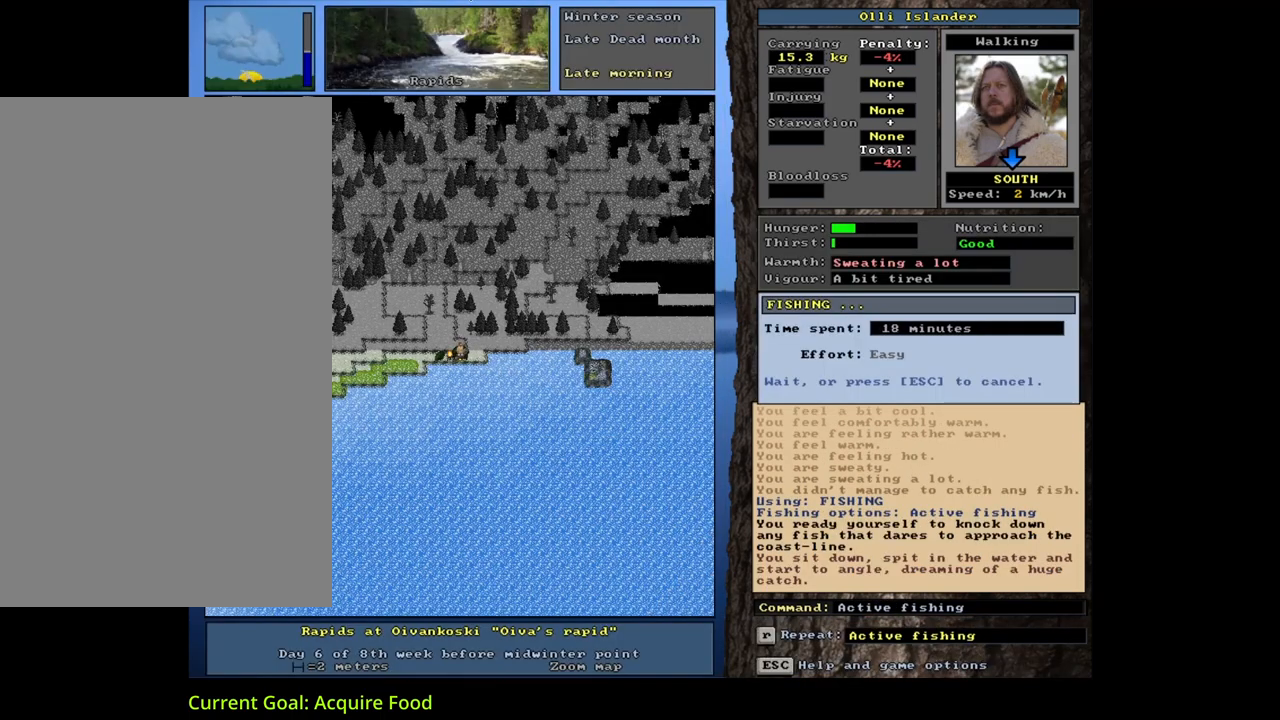
{"keys": [], "mouse": [], "events": []}
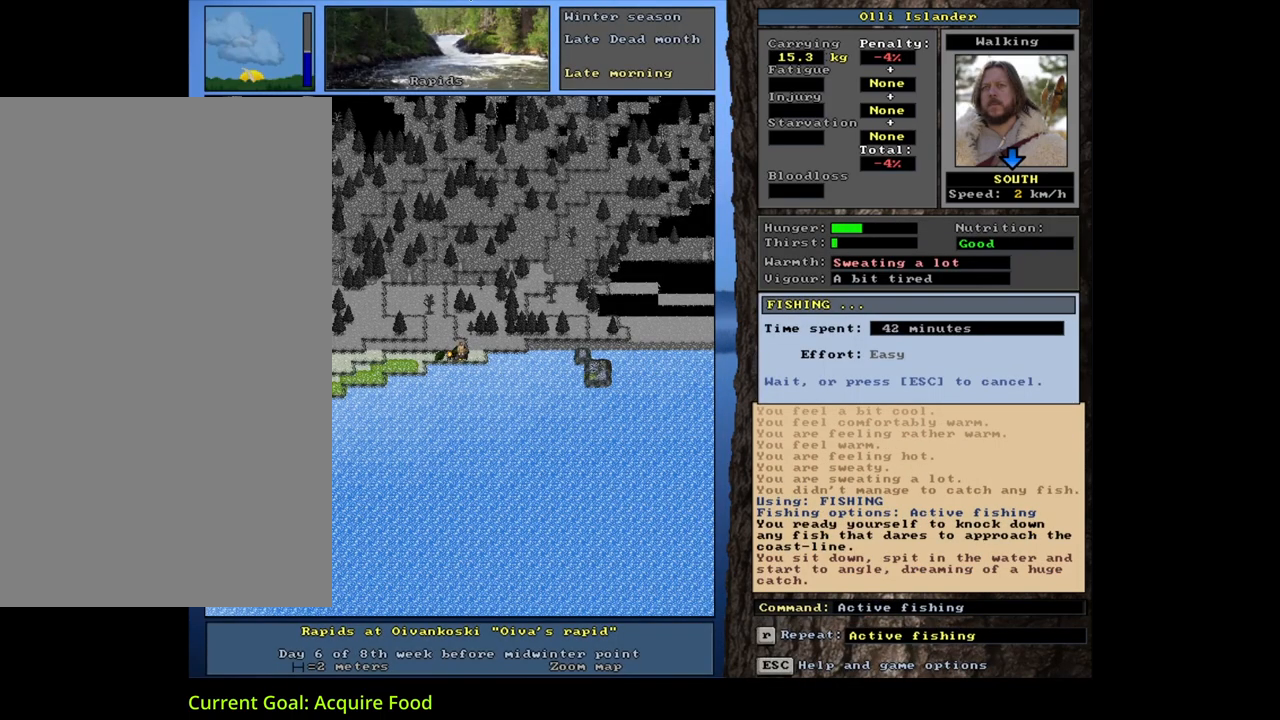
{"keys": [], "mouse": [], "events": []}
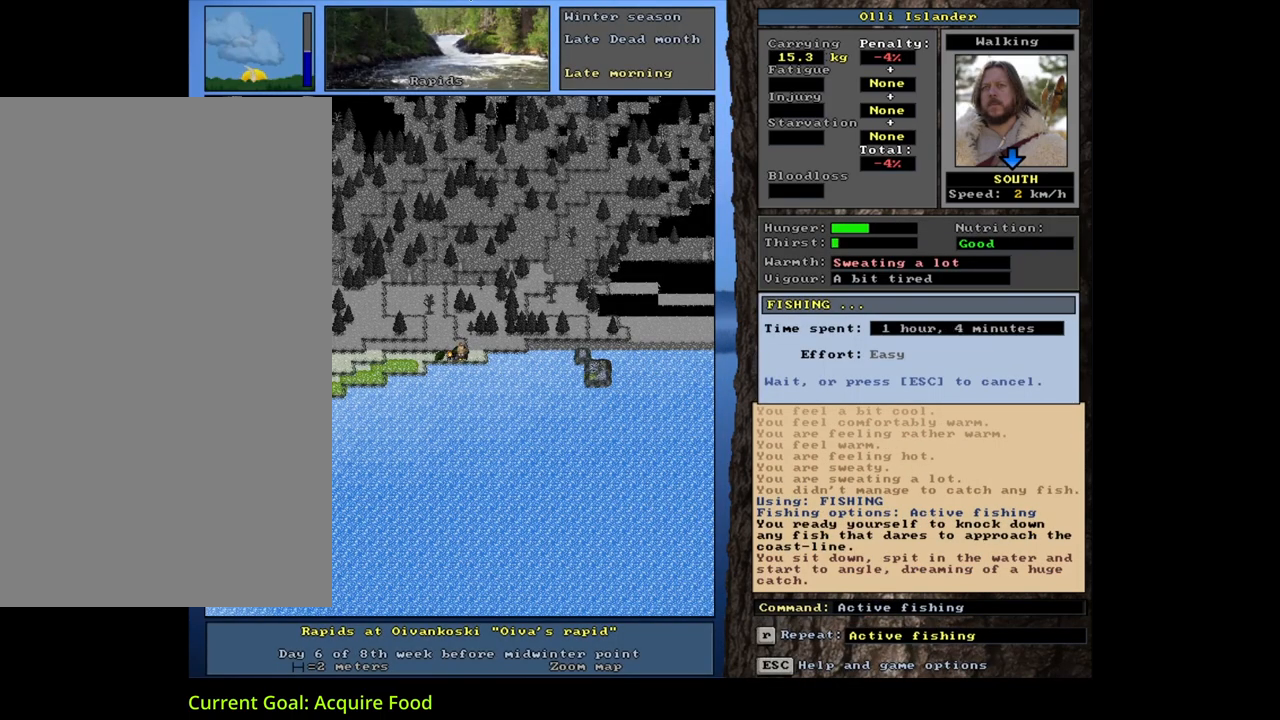
{"keys": [], "mouse": [], "events": []}
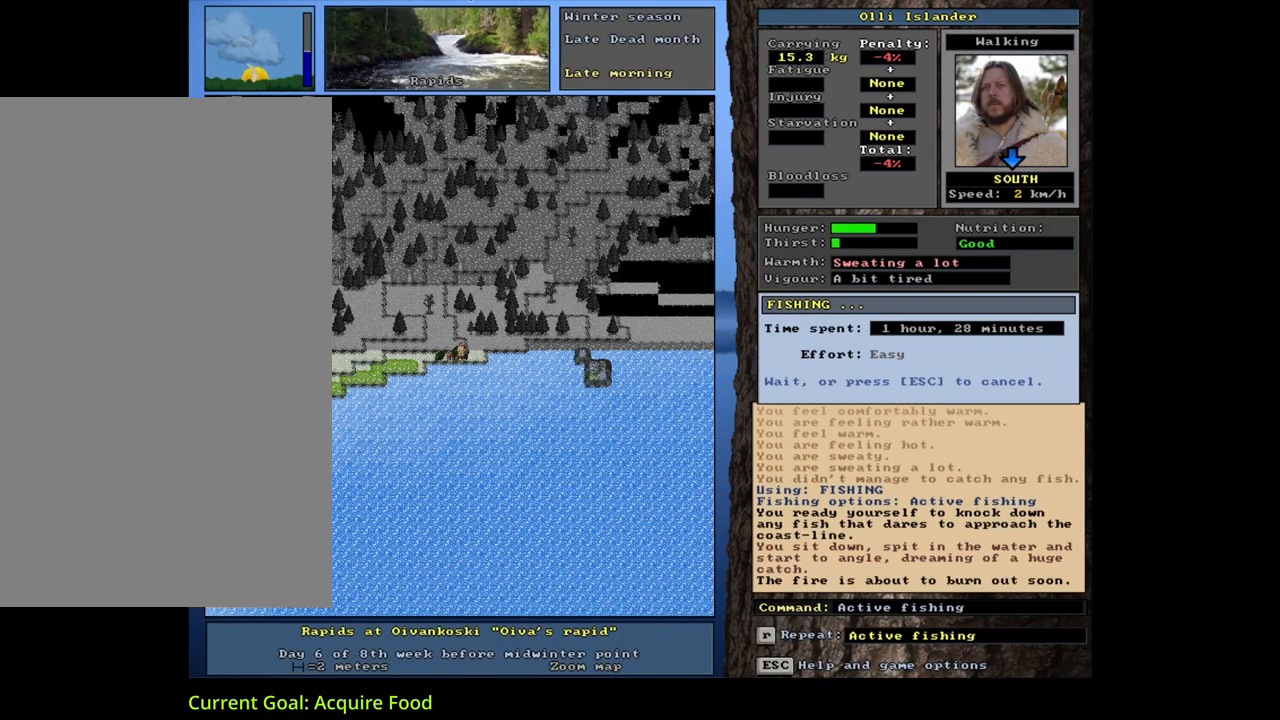
{"keys": [], "mouse": [], "events": []}
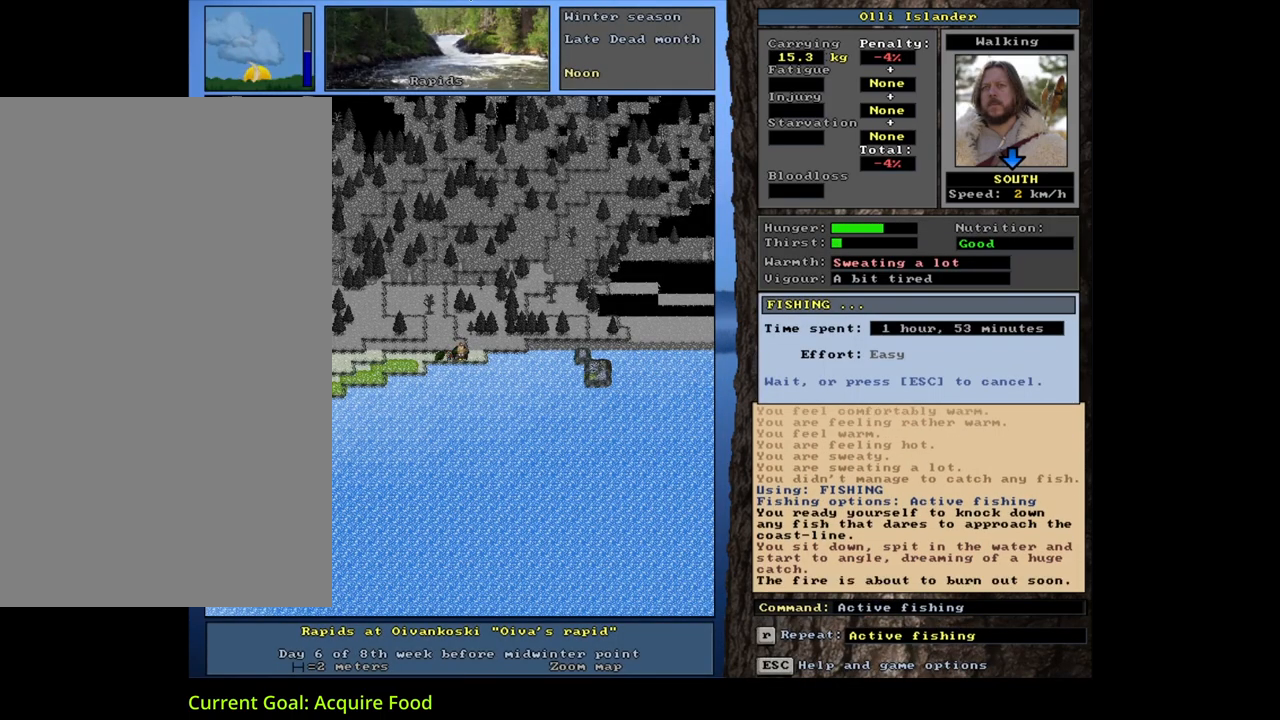
{"keys": [], "mouse": [], "events": []}
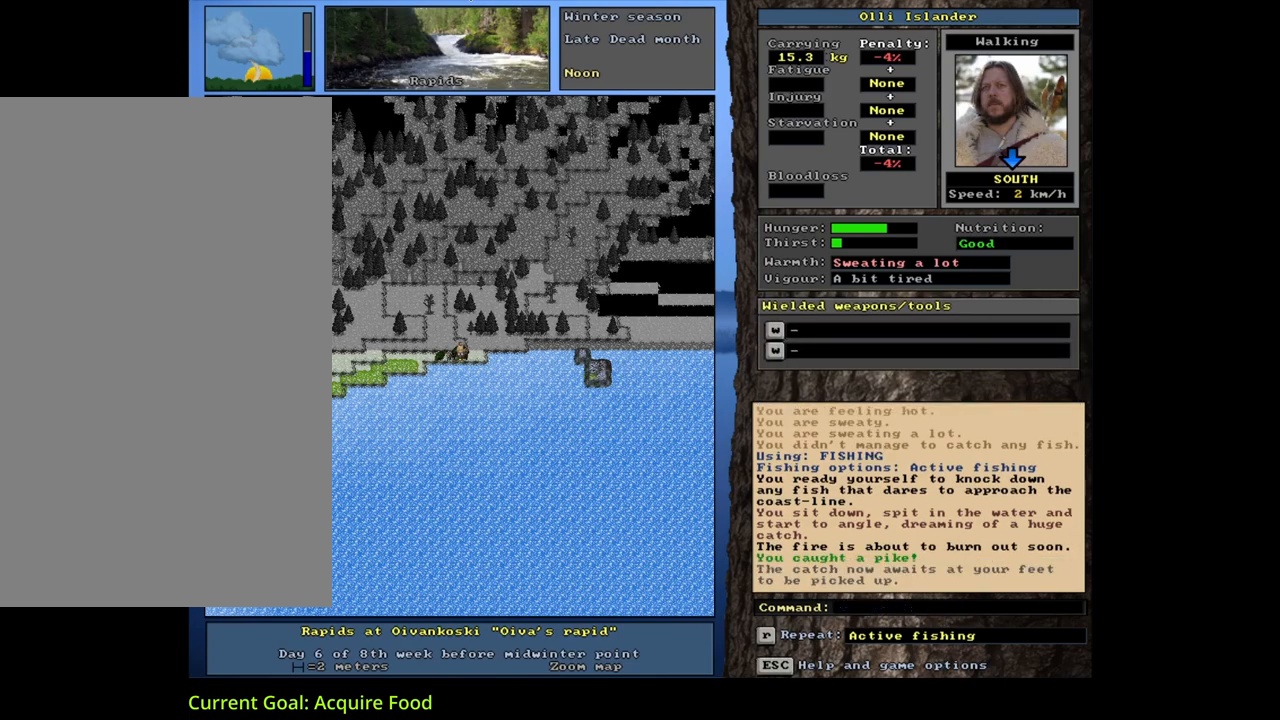
{"keys": [], "mouse": [], "events": []}
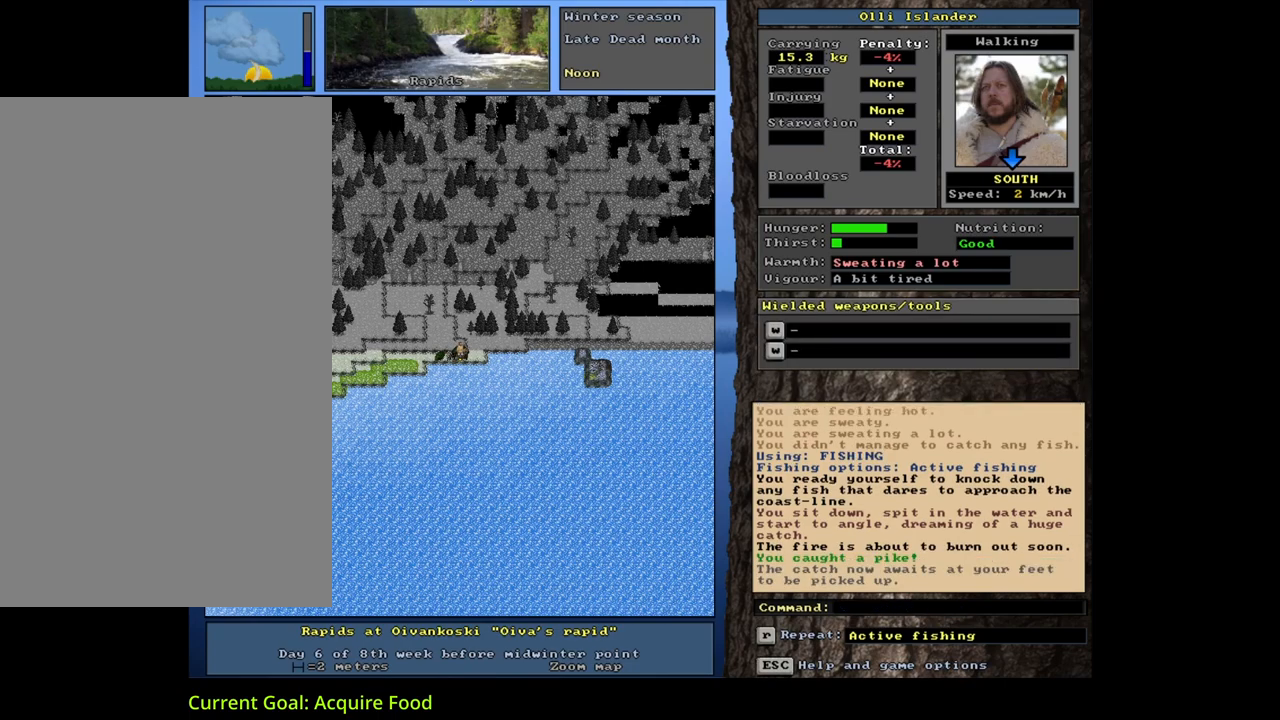
{"keys": ["g"], "mouse": [], "events": [[483, "g", "down"]]}
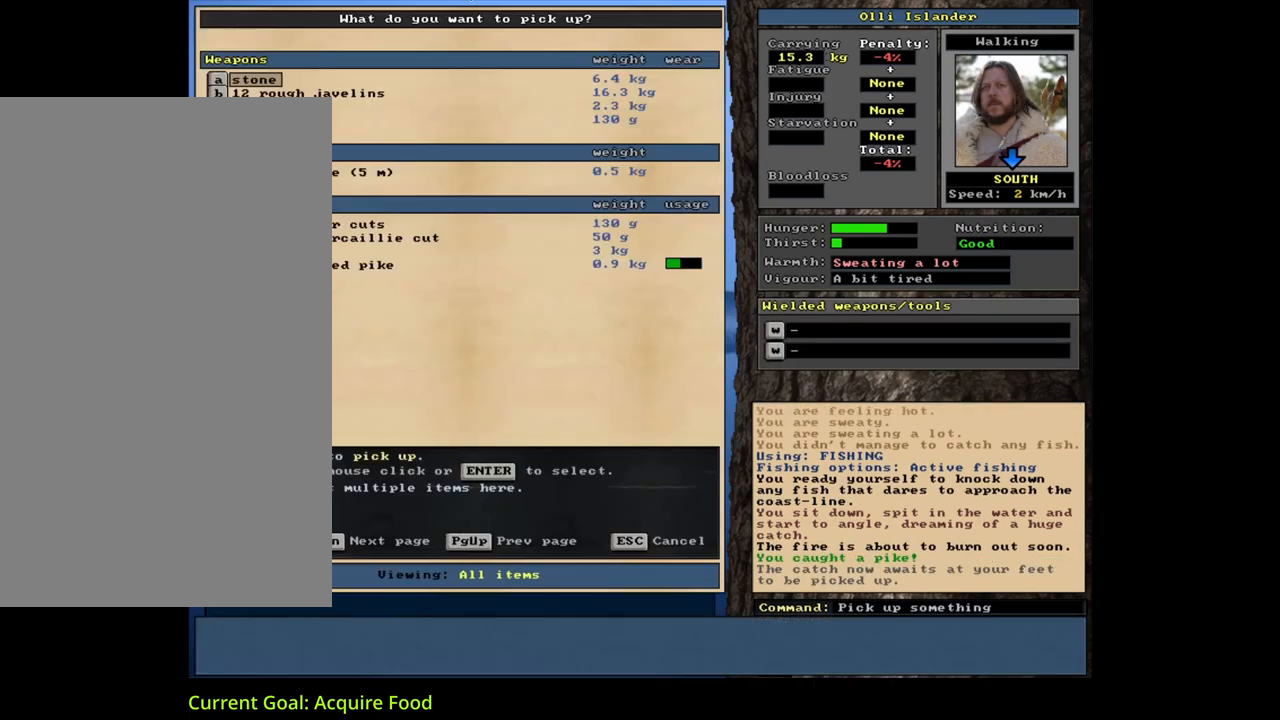
{"keys": [], "mouse": [], "events": [[83, "g", "up"], [183, "tab", "down"], [250, "f", "down"], [283, "tab", "up"], [333, "f", "up"]]}
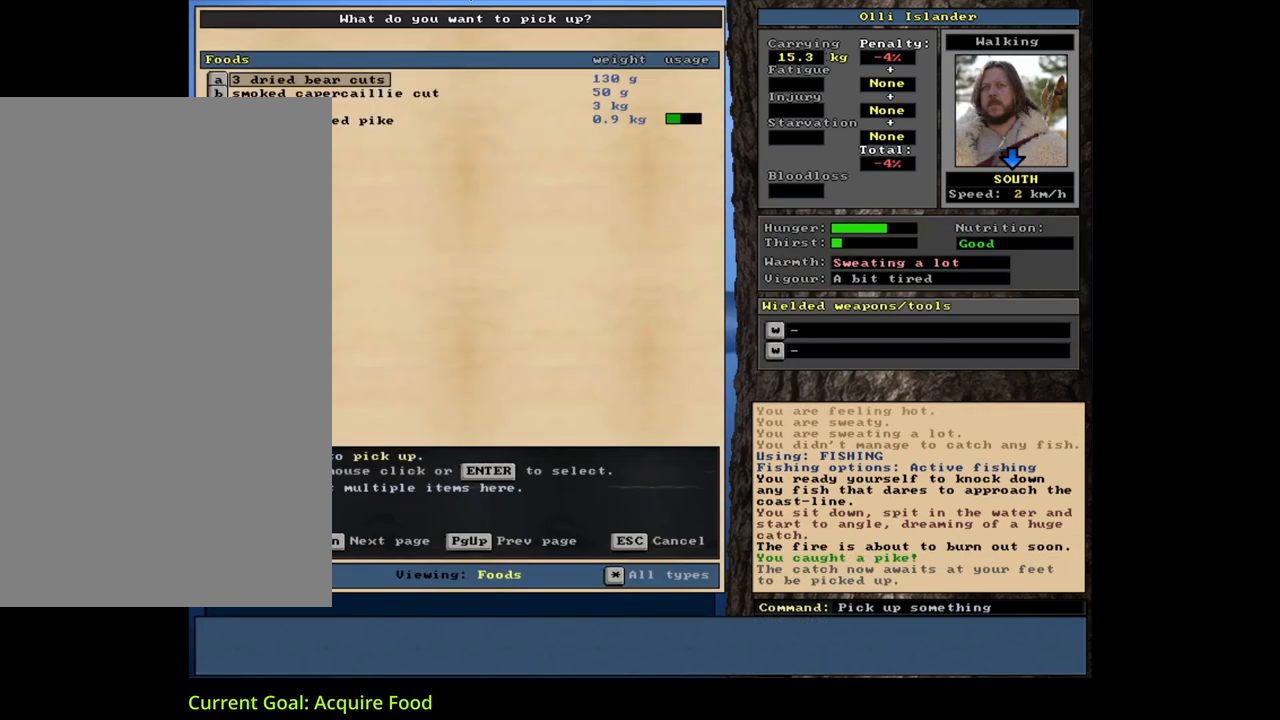
{"keys": [], "mouse": [], "events": []}
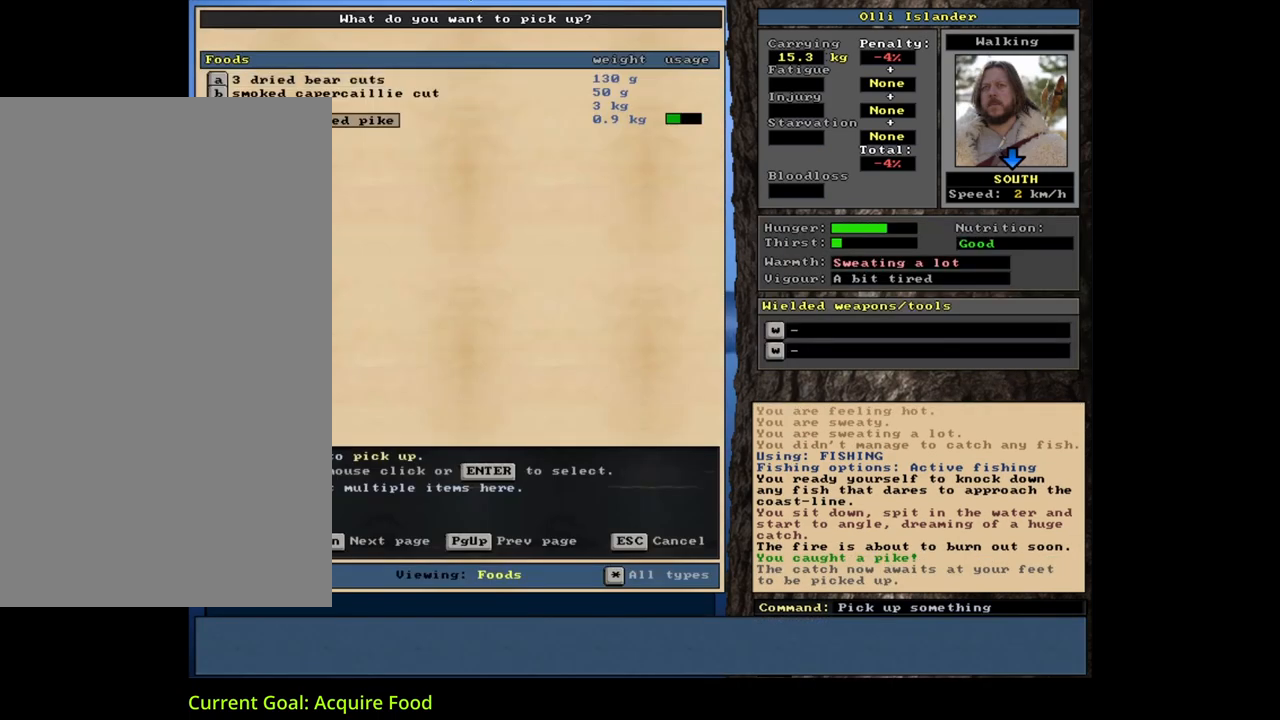
{"keys": ["space"], "mouse": [], "events": [[117, "up", "down"], [250, "up", "up"], [283, "return", "down"], [400, "return", "up"], [433, "space", "down"]]}
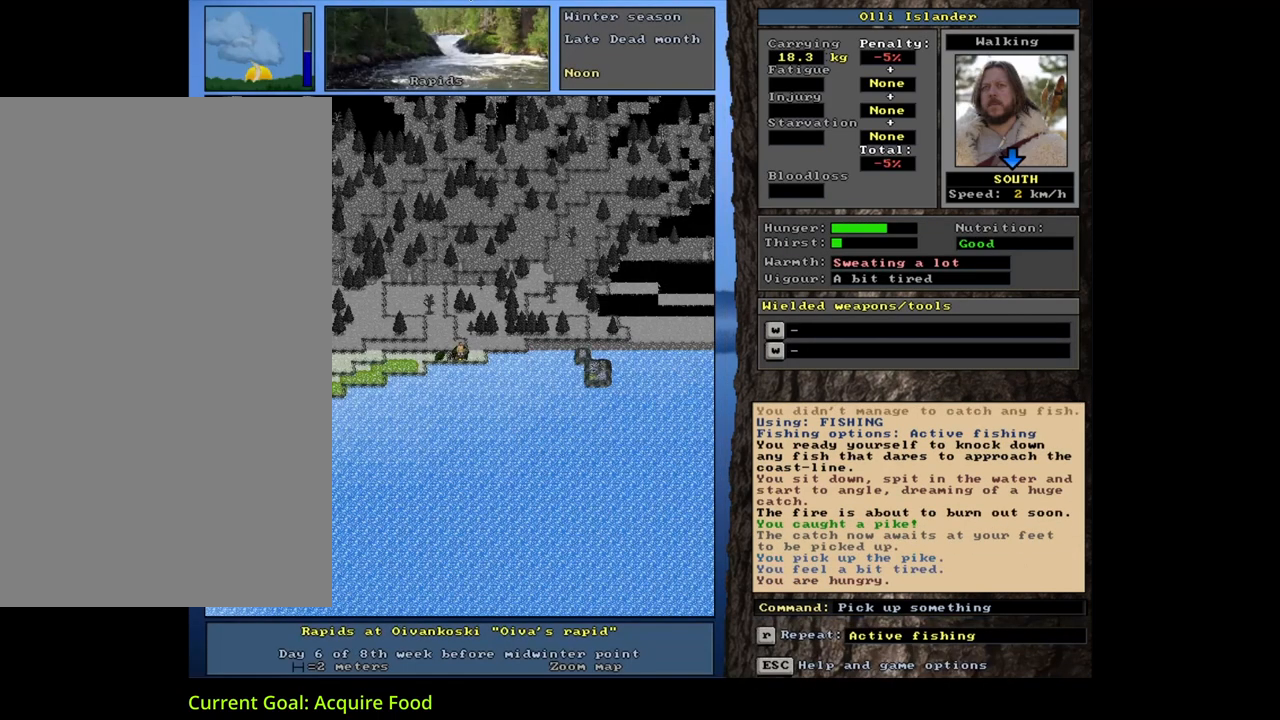
{"keys": [], "mouse": [], "events": [[33, "space", "up"]]}
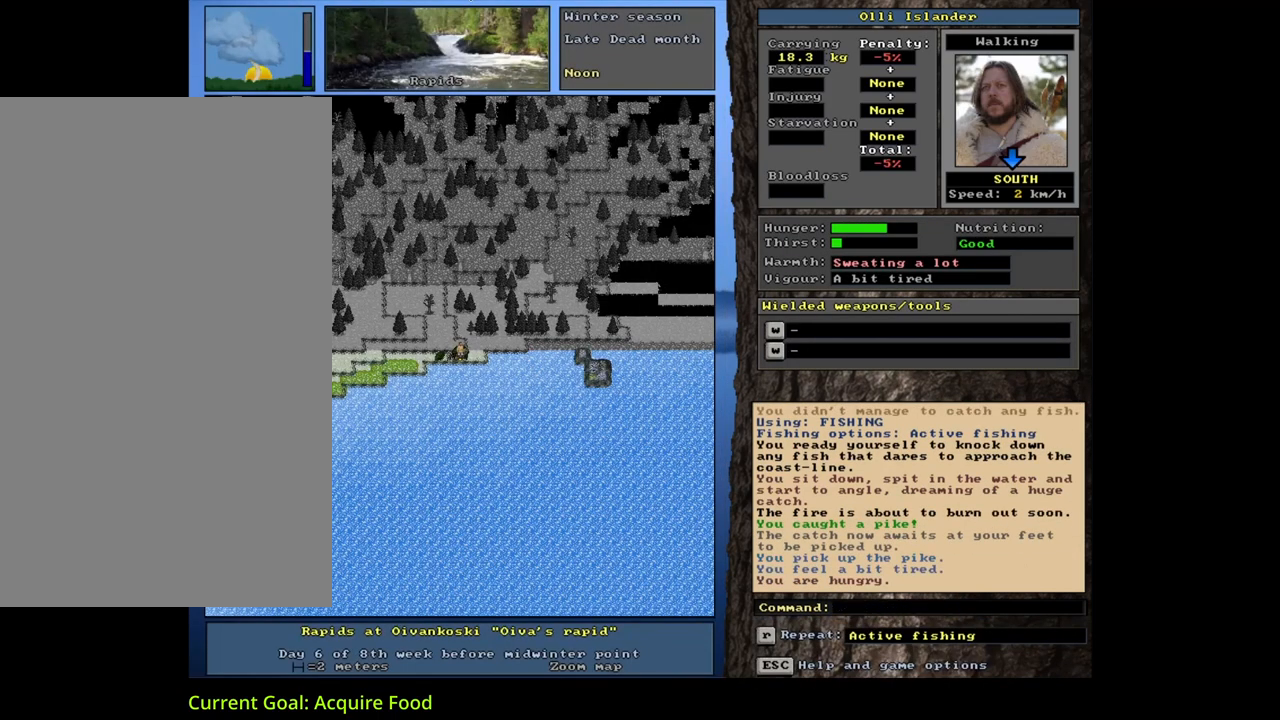
{"keys": [], "mouse": [], "events": [[317, "g", "down"], [367, "g", "up"]]}
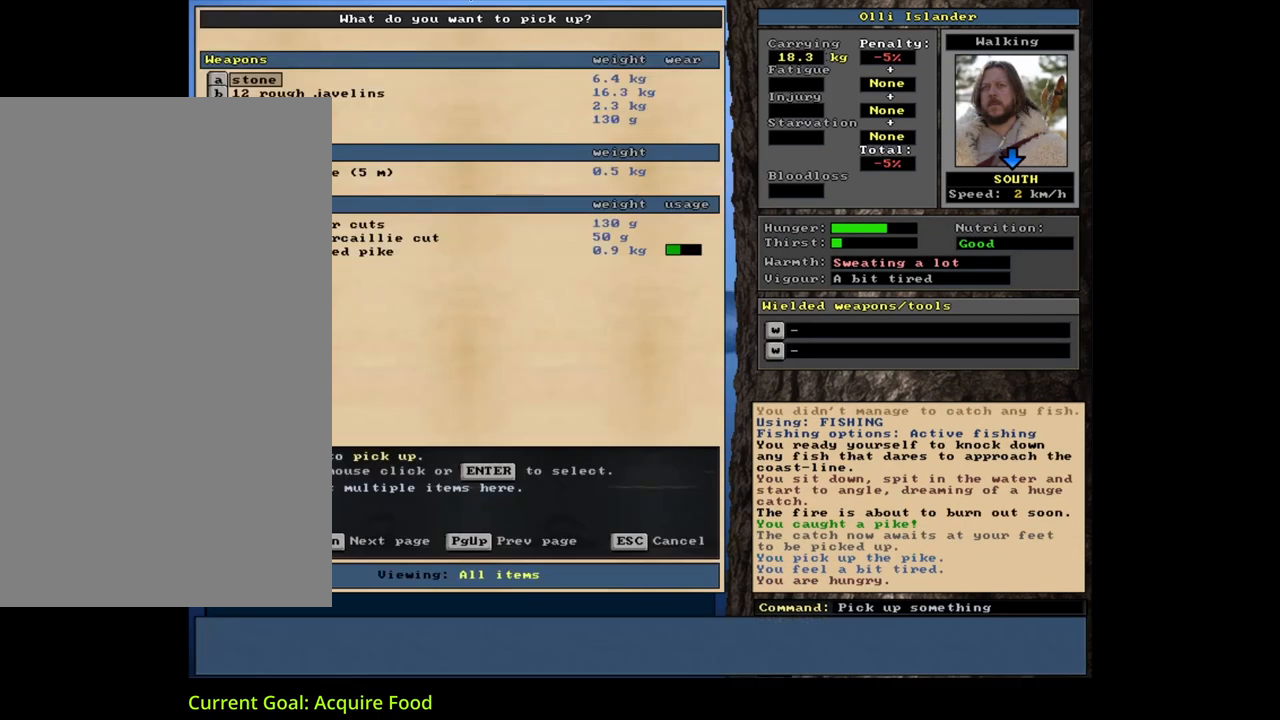
{"keys": [], "mouse": [], "events": []}
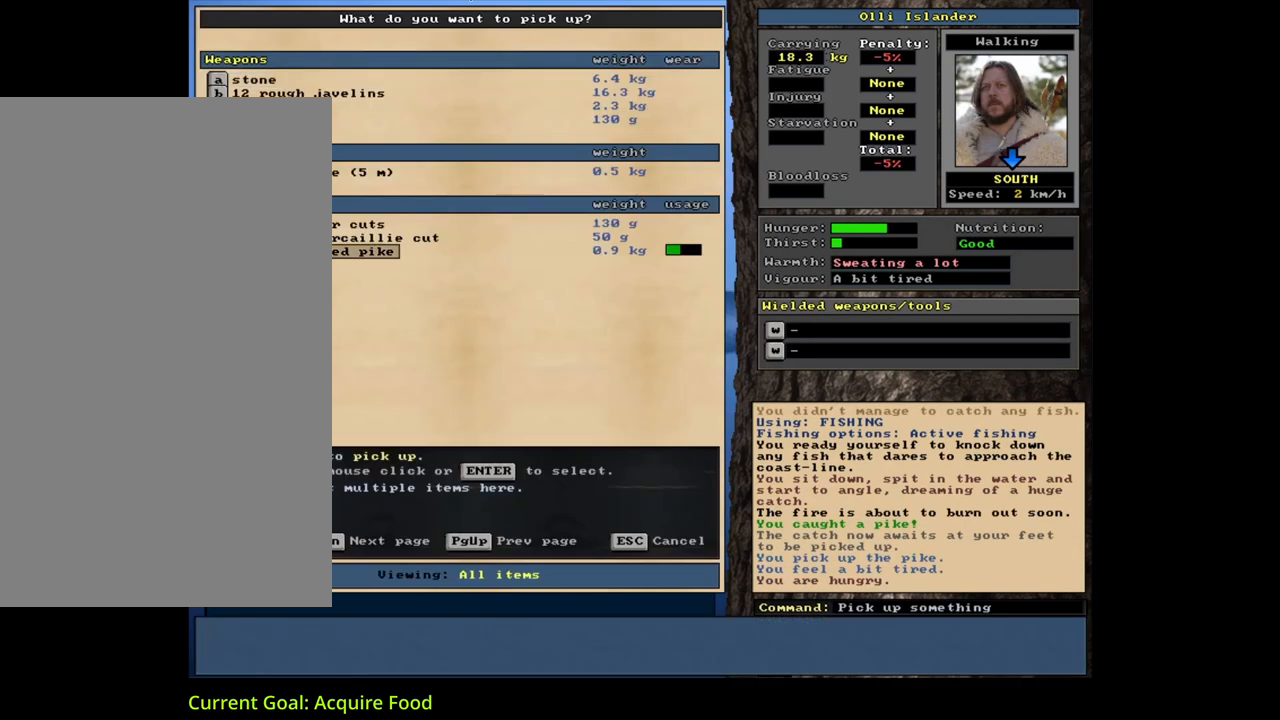
{"keys": ["return"], "mouse": [], "events": [[417, "return", "down"]]}
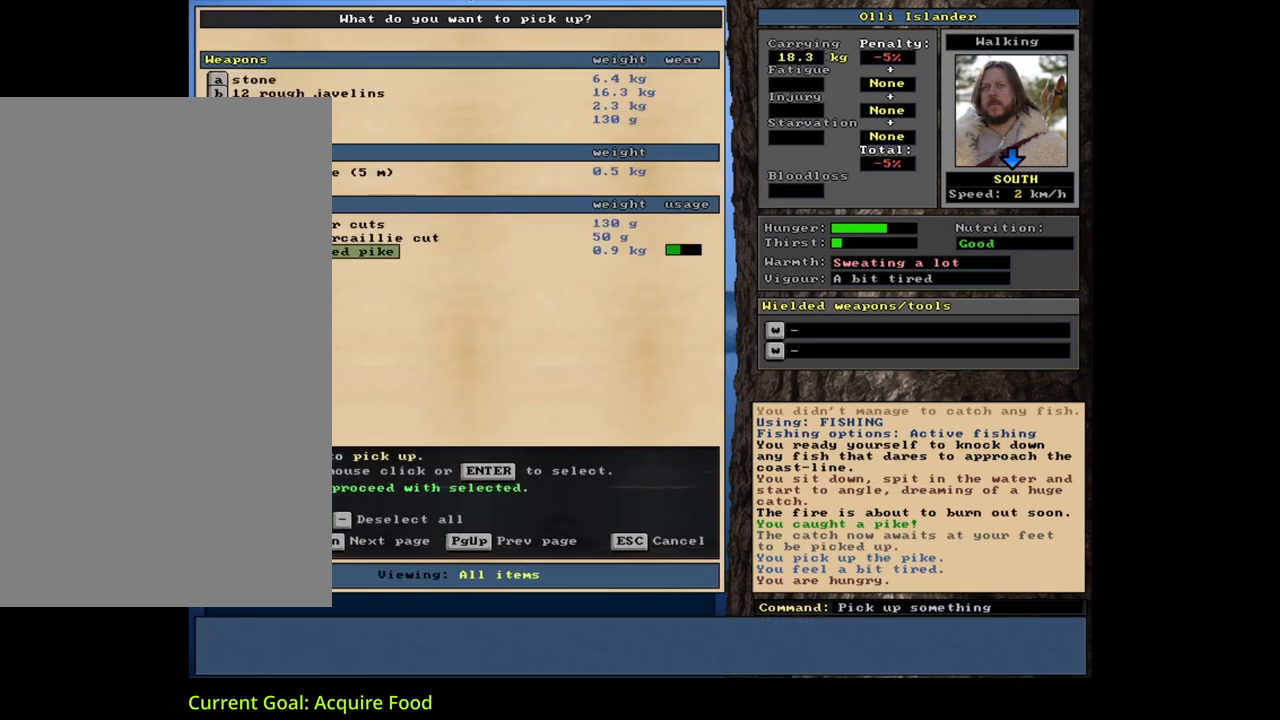
{"keys": ["ctrl_l"], "mouse": [], "events": [[17, "return", "up"], [100, "space", "down"], [183, "space", "up"], [433, "ctrl_l", "down"]]}
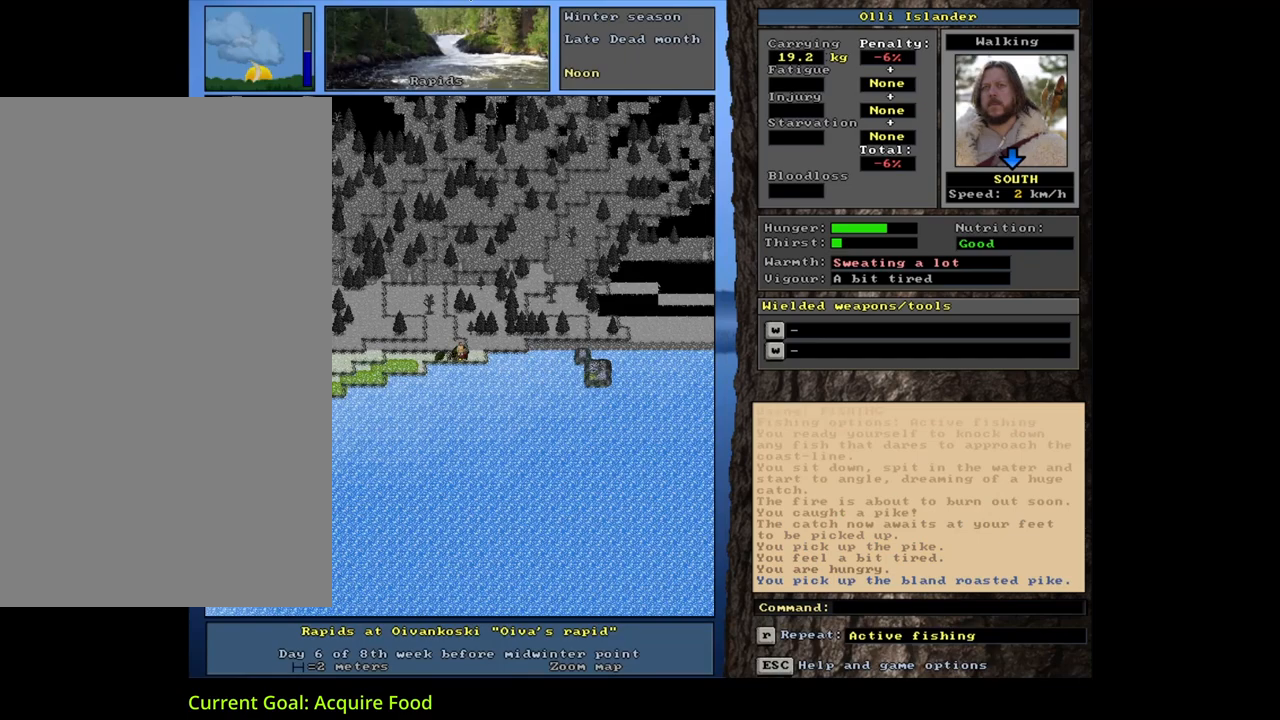
{"keys": [], "mouse": [], "events": [[50, "num7", "down"], [167, "num7", "up"], [300, "num1", "down"], [367, "ctrl_l", "up"], [383, "num1", "up"]]}
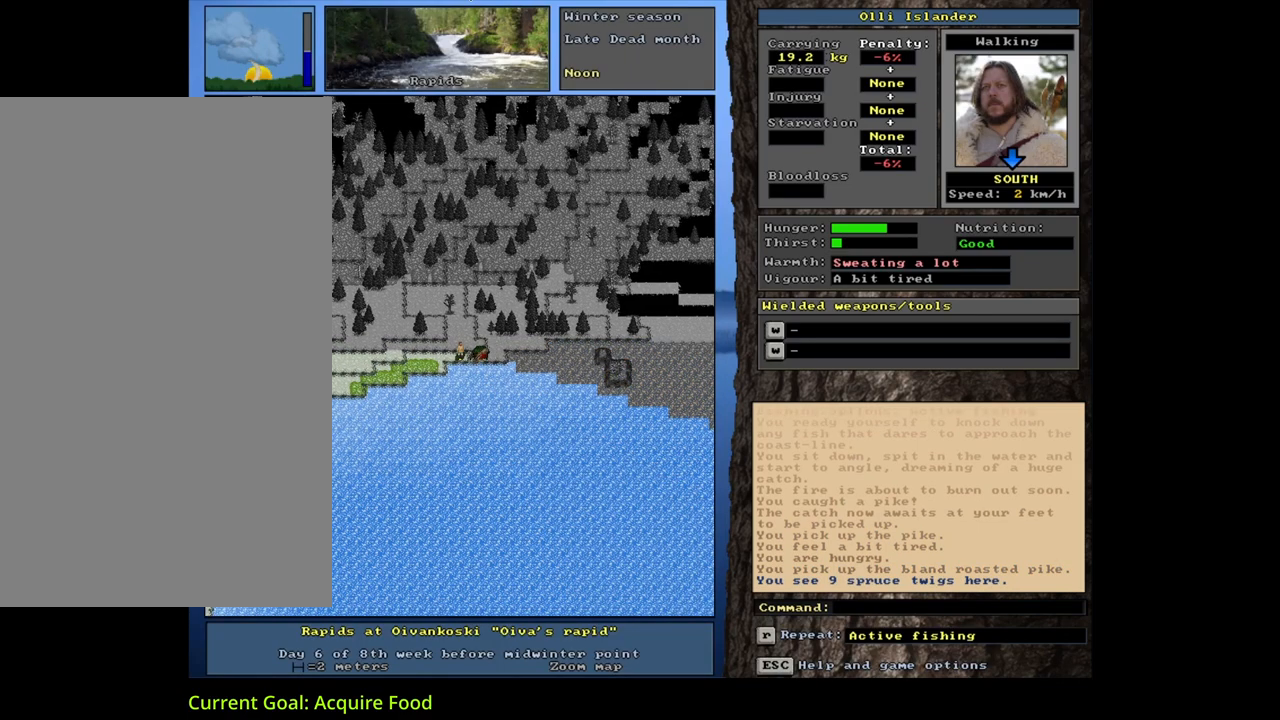
{"keys": [], "mouse": [], "events": [[100, "p", "down"], [217, "p", "up"], [350, "right", "down"], [450, "right", "up"]]}
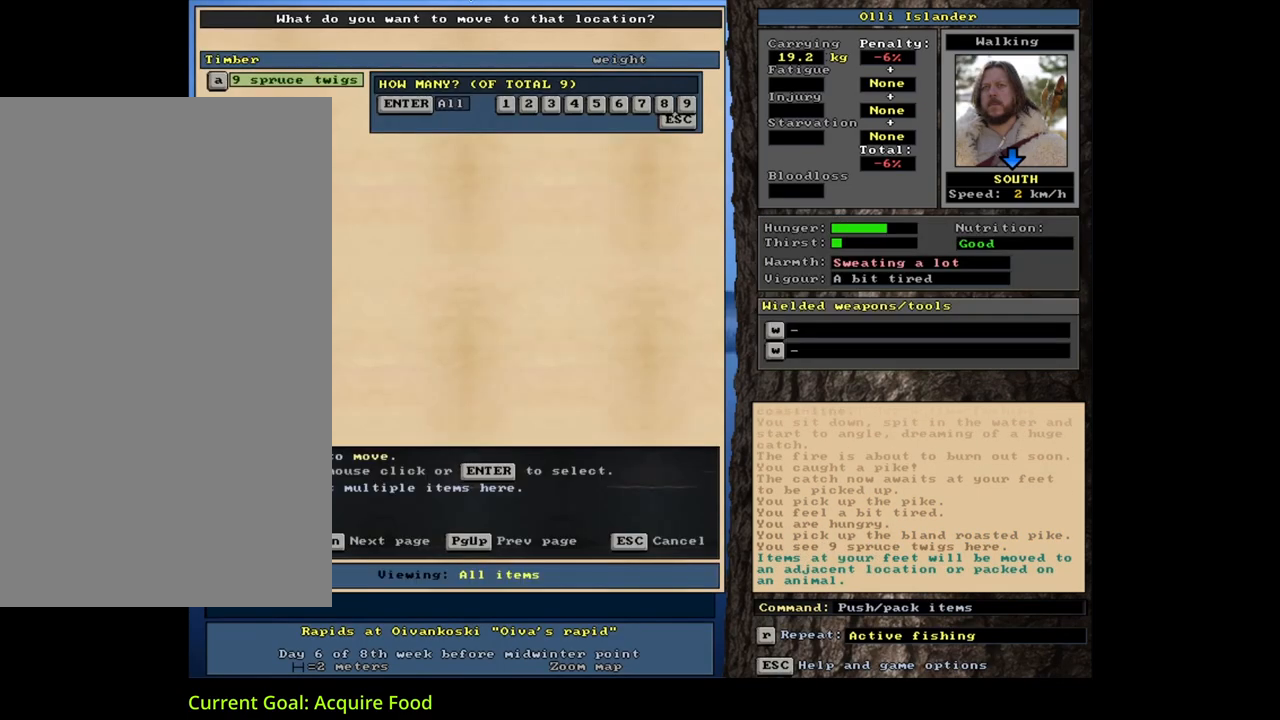
{"keys": [], "mouse": [], "events": [[250, "3", "down"], [367, "3", "up"]]}
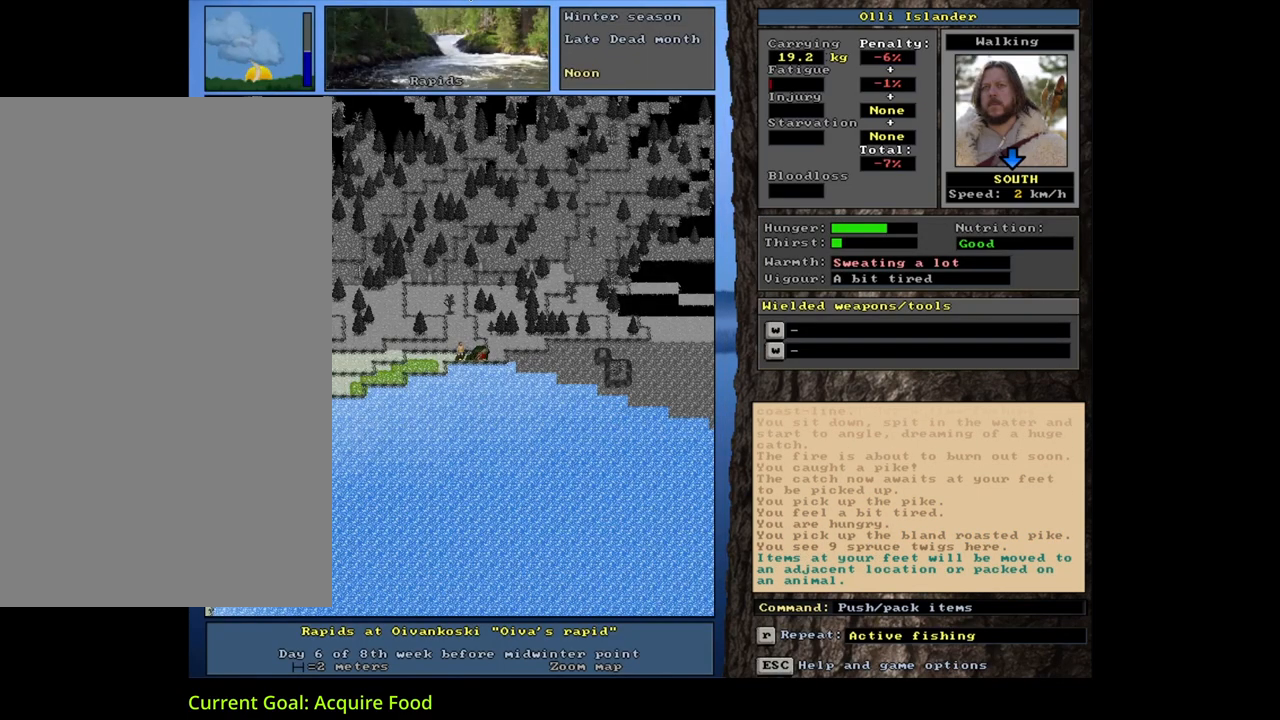
{"keys": [], "mouse": [], "events": [[367, "f", "down"], [467, "f", "up"]]}
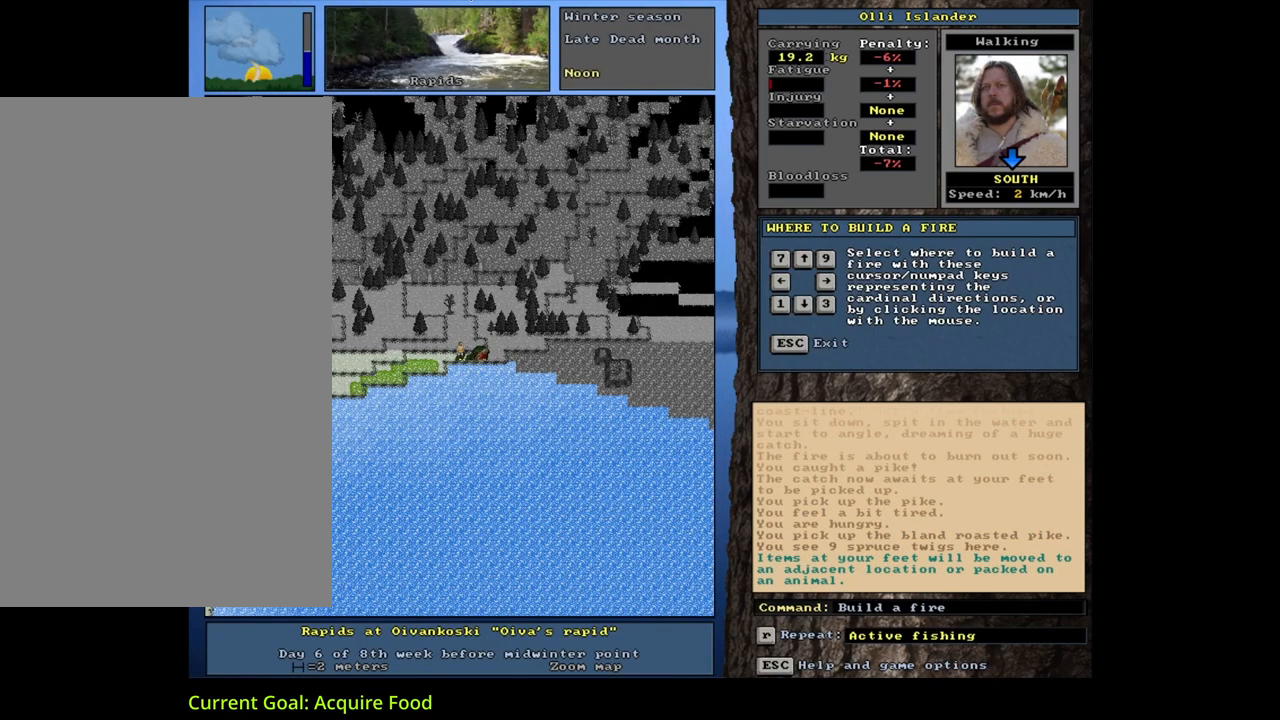
{"keys": [], "mouse": [], "events": [[17, "6", "down"], [100, "6", "up"]]}
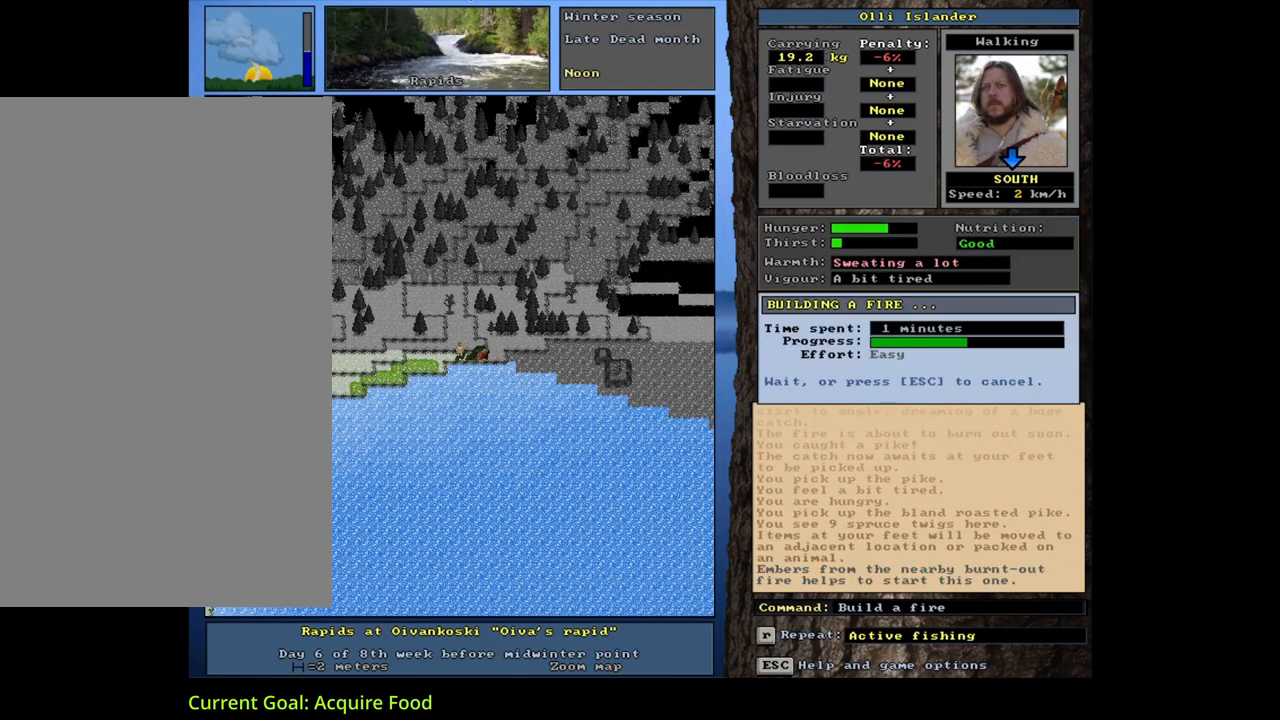
{"keys": [], "mouse": [], "events": []}
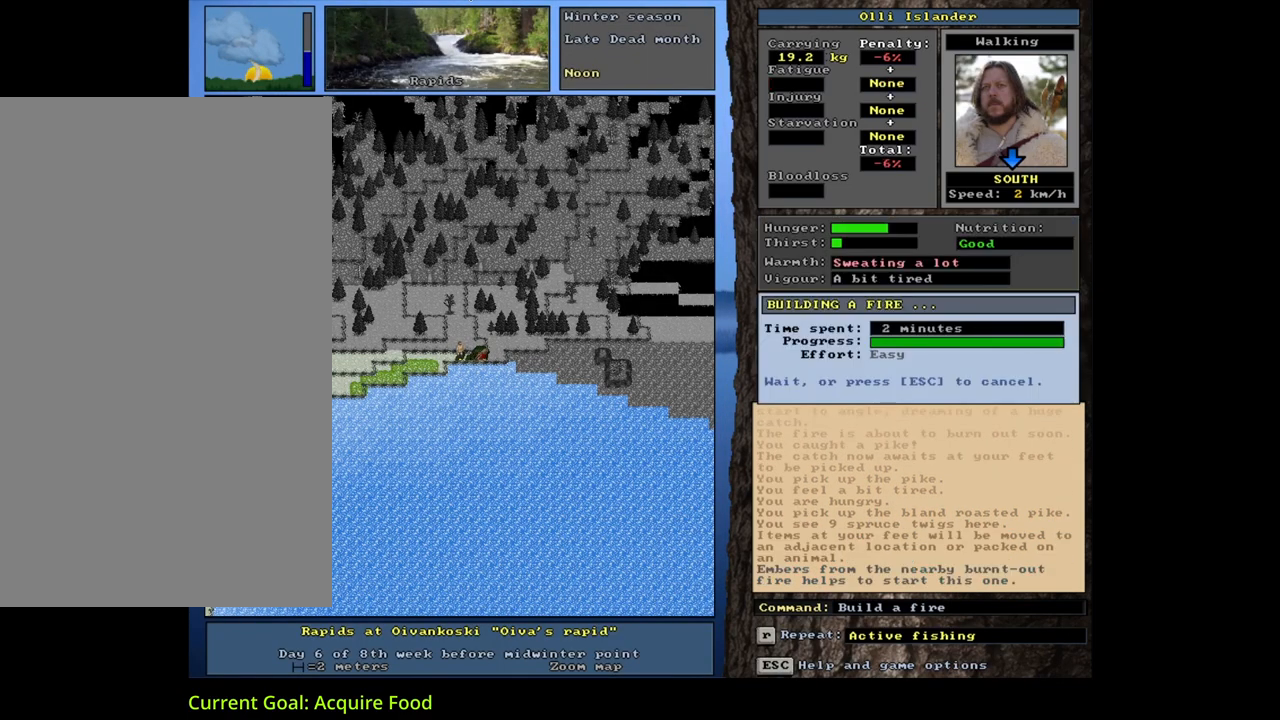
{"keys": [], "mouse": [], "events": []}
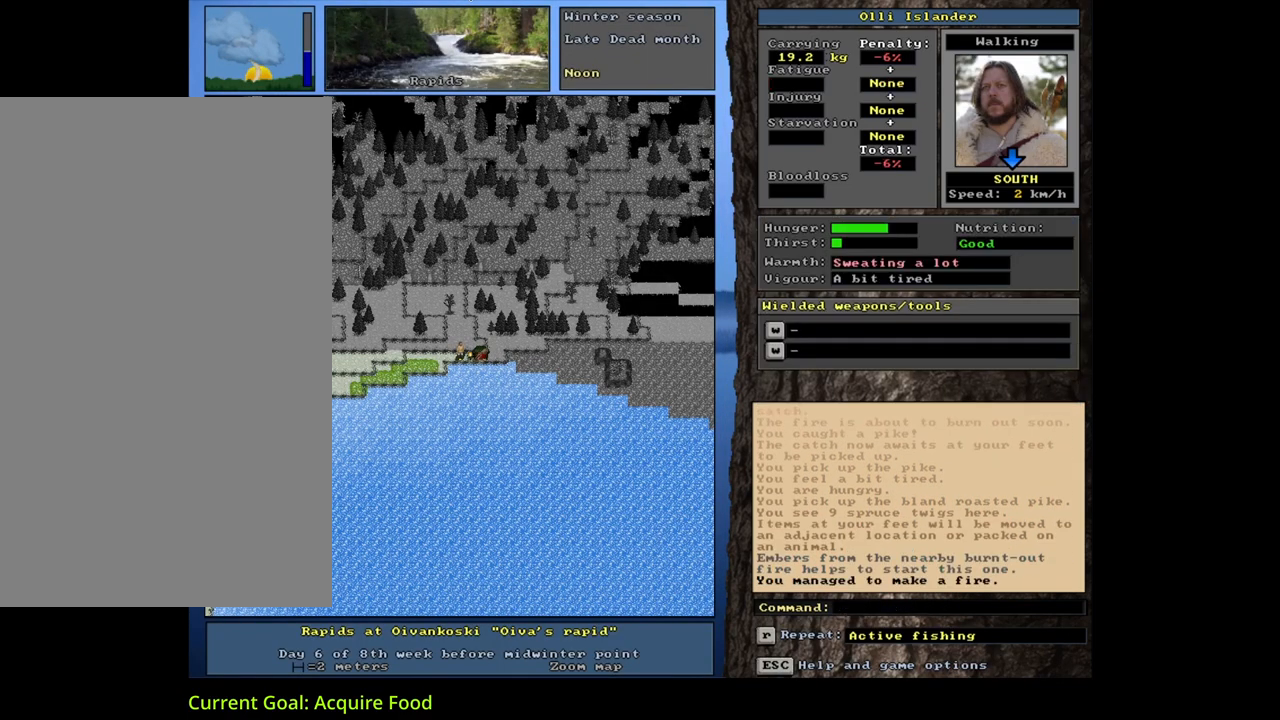
{"keys": ["ctrl_l"], "mouse": [], "events": [[300, "ctrl_l", "down"]]}
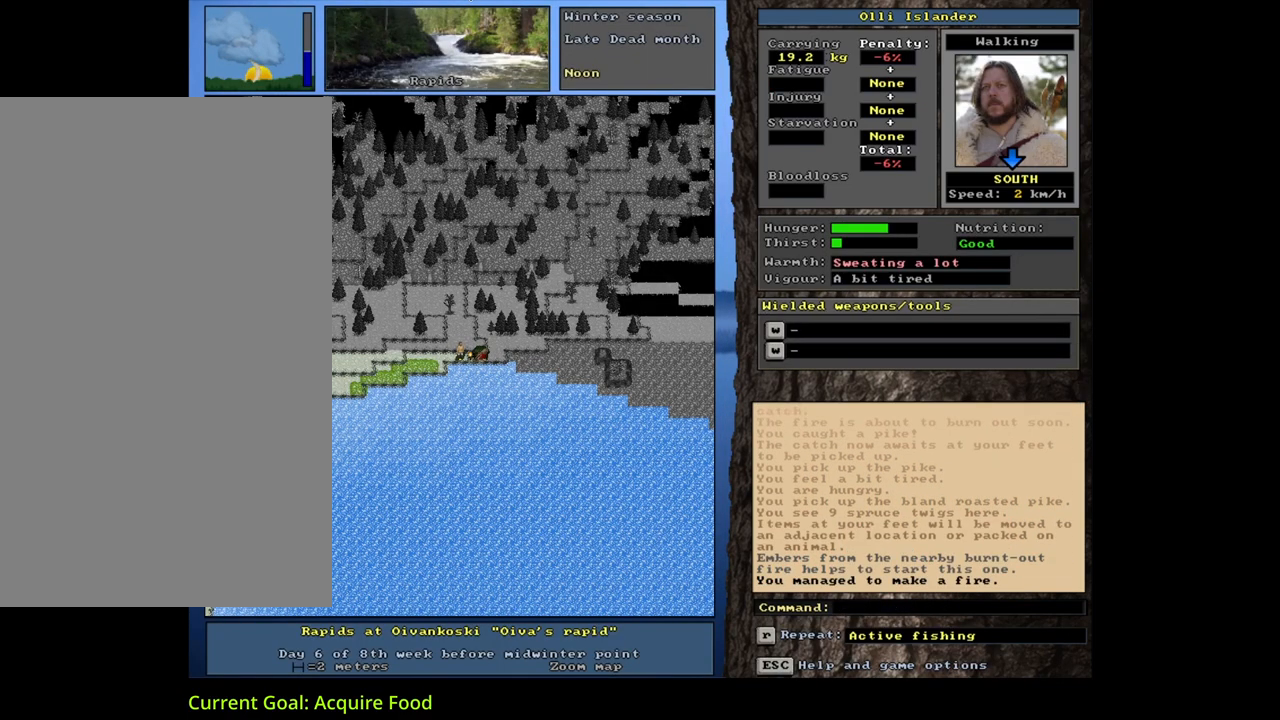
{"keys": [], "mouse": [], "events": [[33, "num9", "down"], [117, "num9", "up"], [300, "num3", "down"], [400, "num3", "up"], [433, "ctrl_l", "up"]]}
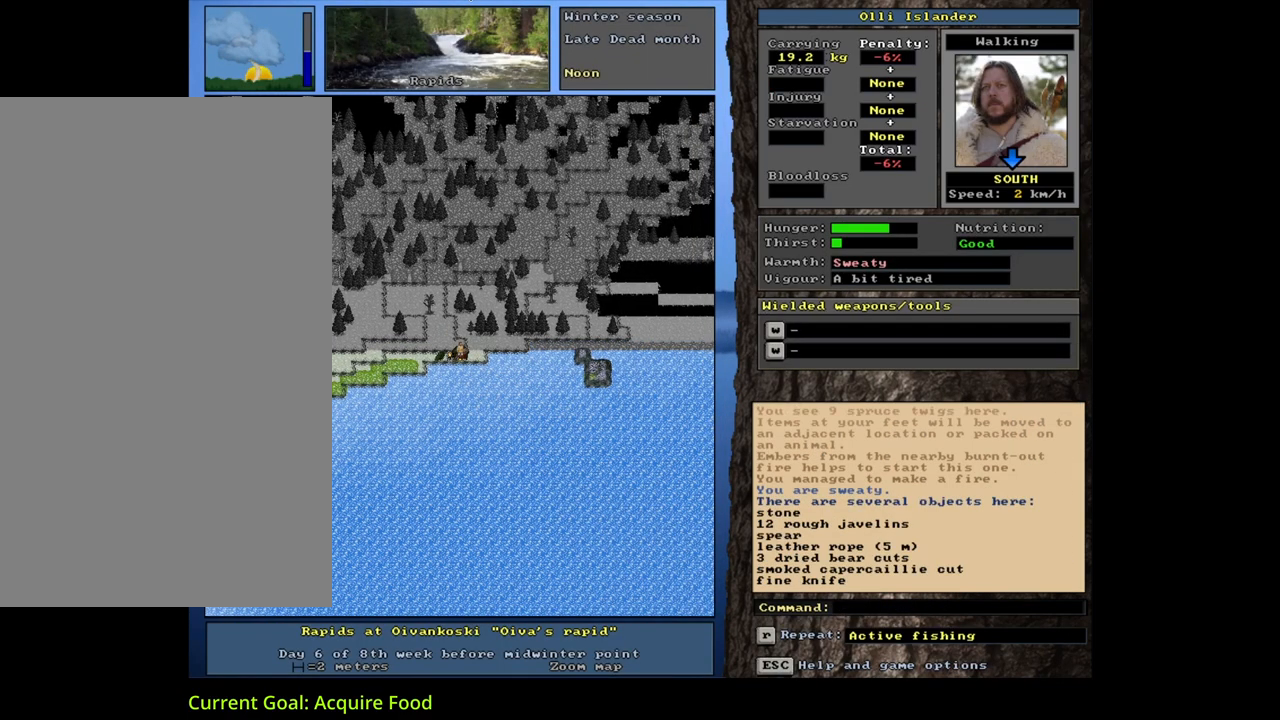
{"keys": ["c"], "mouse": [], "events": [[317, "alt_l", "down"], [450, "c", "down"], [500, "alt_l", "up"]]}
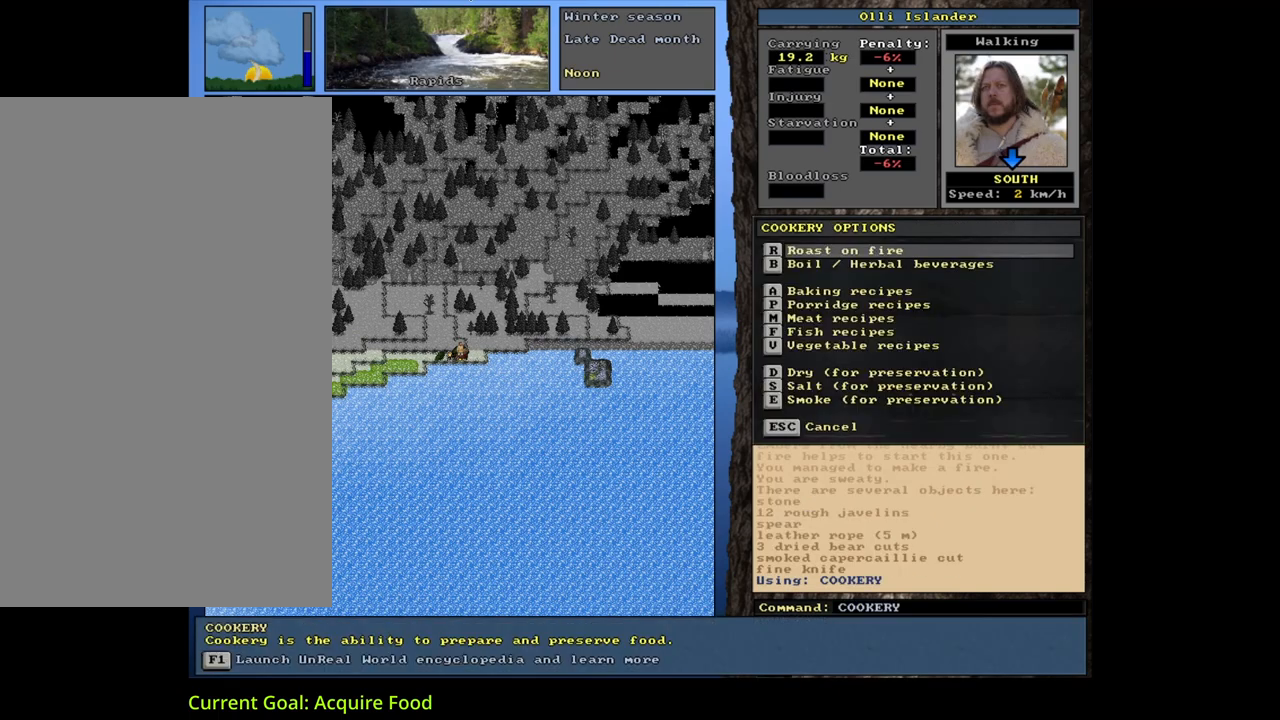
{"keys": [], "mouse": [], "events": [[33, "c", "up"], [133, "r", "down"], [250, "r", "up"]]}
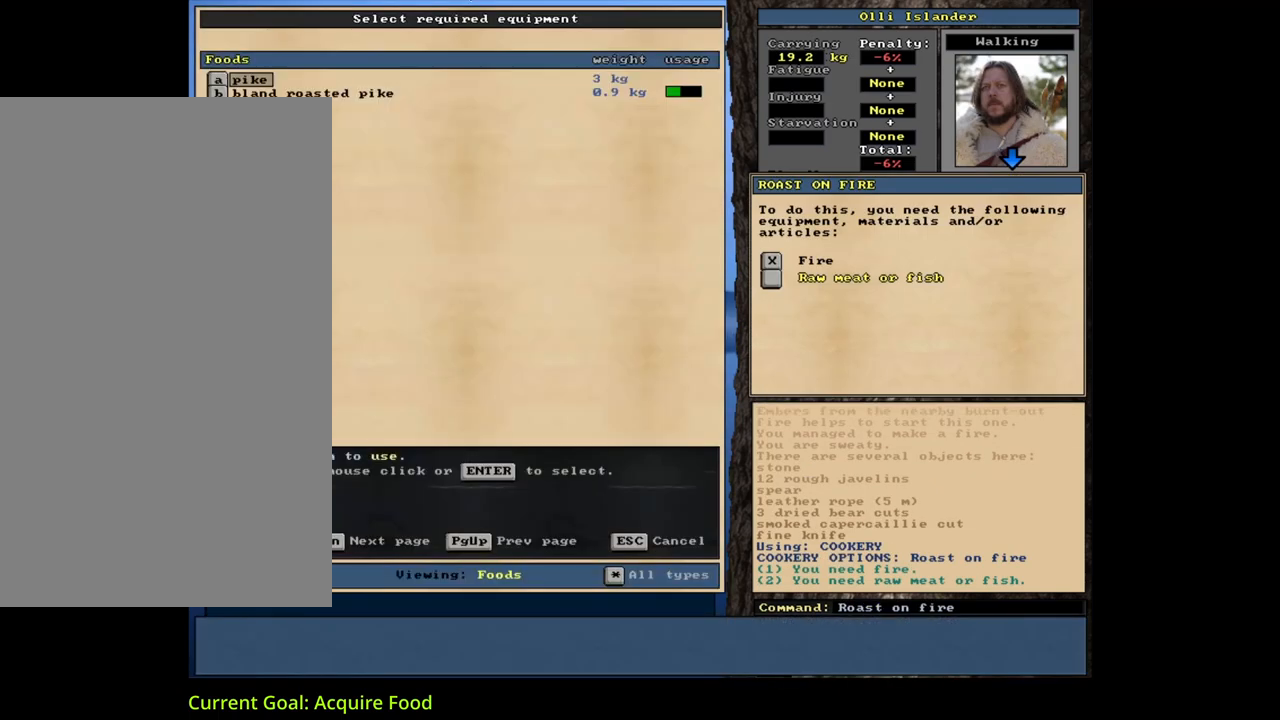
{"keys": ["return"], "mouse": [], "events": [[500, "return", "down"]]}
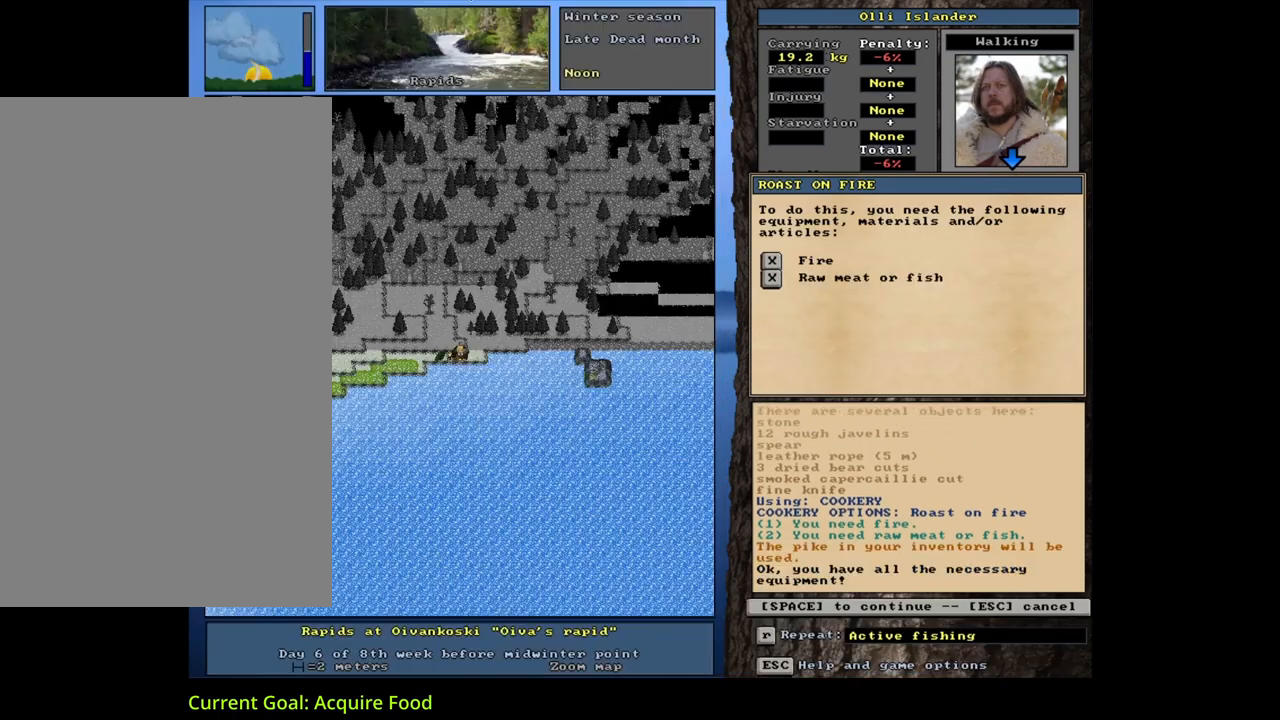
{"keys": [], "mouse": [], "events": [[50, "return", "up"], [150, "return", "down"], [267, "return", "up"], [317, "space", "down"], [400, "space", "up"]]}